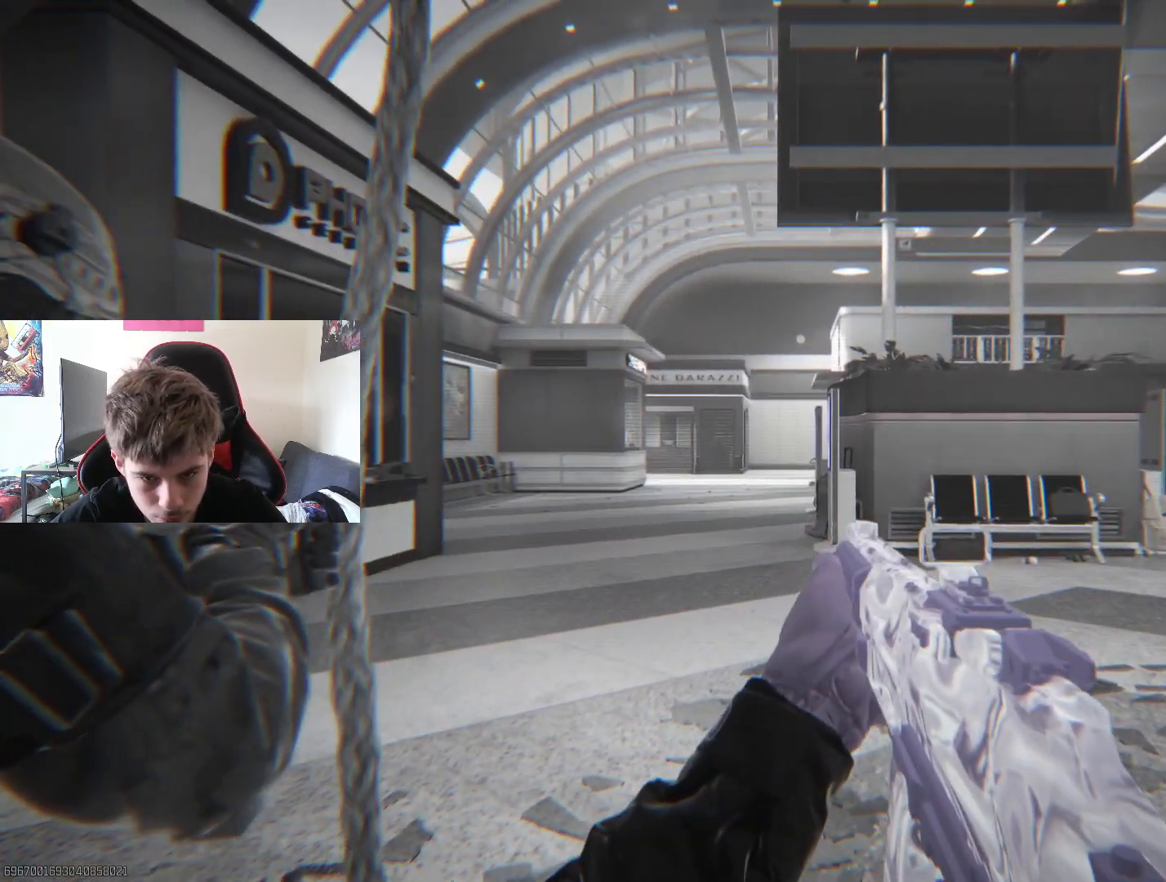
Gameplay with a controller (PlayStation layout); each line is a JSON object with the inputs held at the frame after it. "events" lists button and stick changes between this image and that frame as [ms after this image, input, new state], when the widget could be followed in between.
{"buttons": [], "left_stick": "right", "right_stick": "right", "events": [[200, "left_stick", "down"], [217, "right_stick", "down"], [267, "right_stick", "down-right"], [467, "left_stick", "right"], [467, "right_stick", "right"]]}
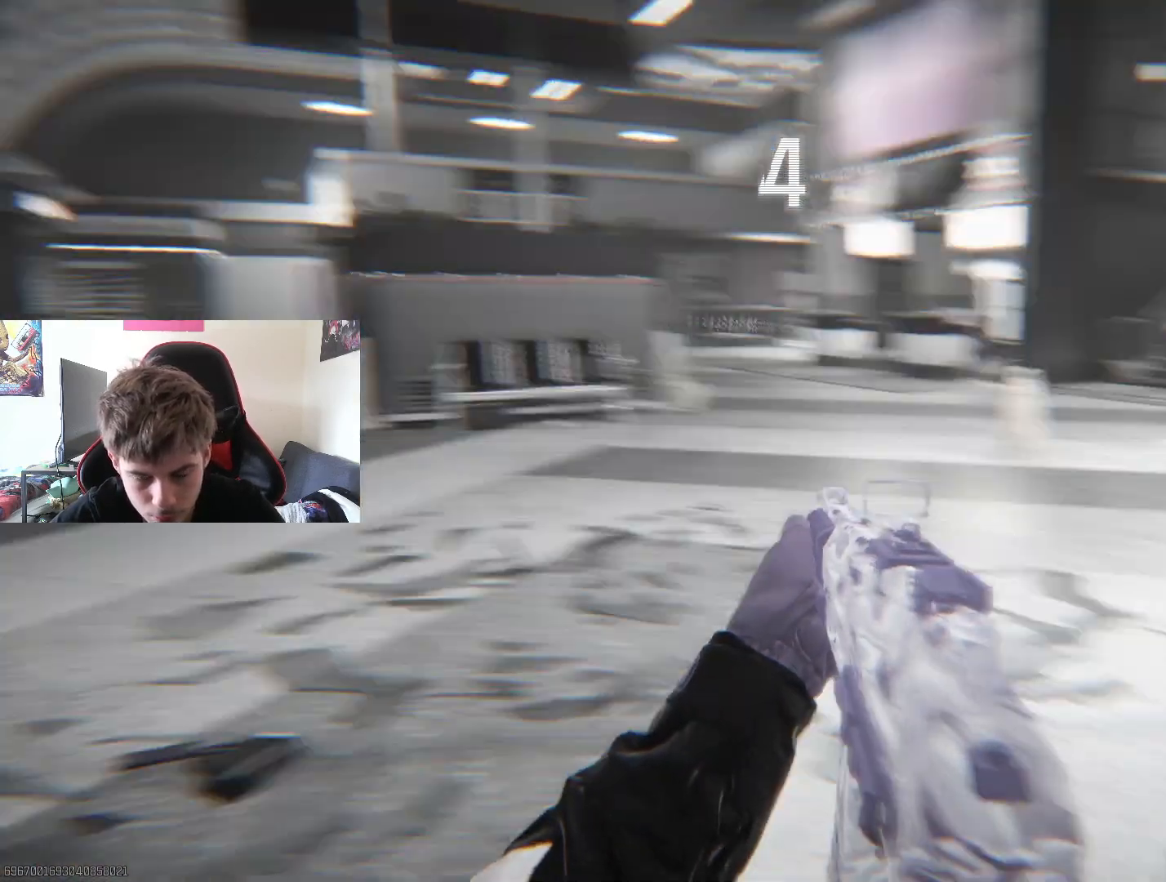
{"buttons": [], "left_stick": "up-right", "right_stick": "right", "events": [[66, "L2", "down"], [66, "left_stick", "up-right"], [66, "right_stick", "up-right"], [166, "right_stick", "center"], [216, "L2", "up"], [300, "L2", "down"], [400, "L2", "up"], [400, "right_stick", "right"]]}
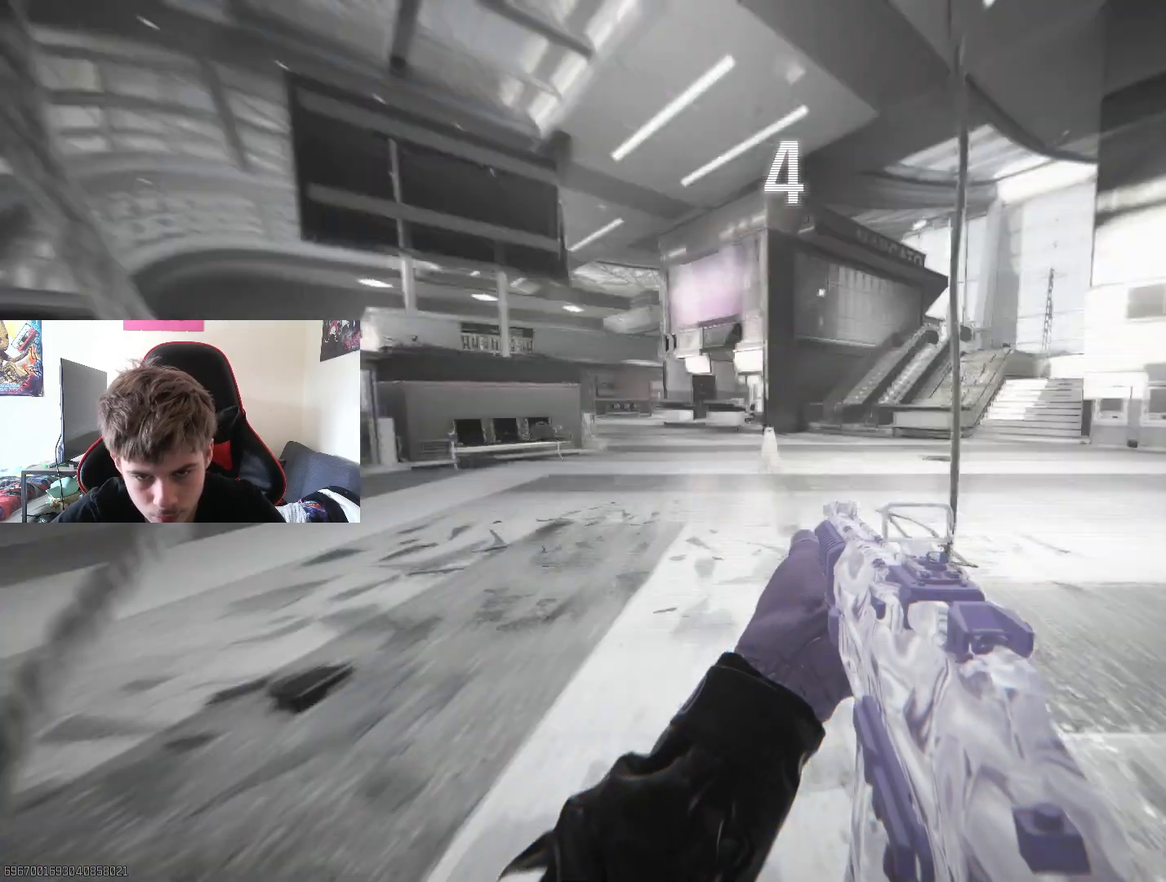
{"buttons": [], "left_stick": "up", "right_stick": "center", "events": [[33, "L2", "down"], [167, "L2", "up"], [217, "right_stick", "center"], [434, "left_stick", "up"]]}
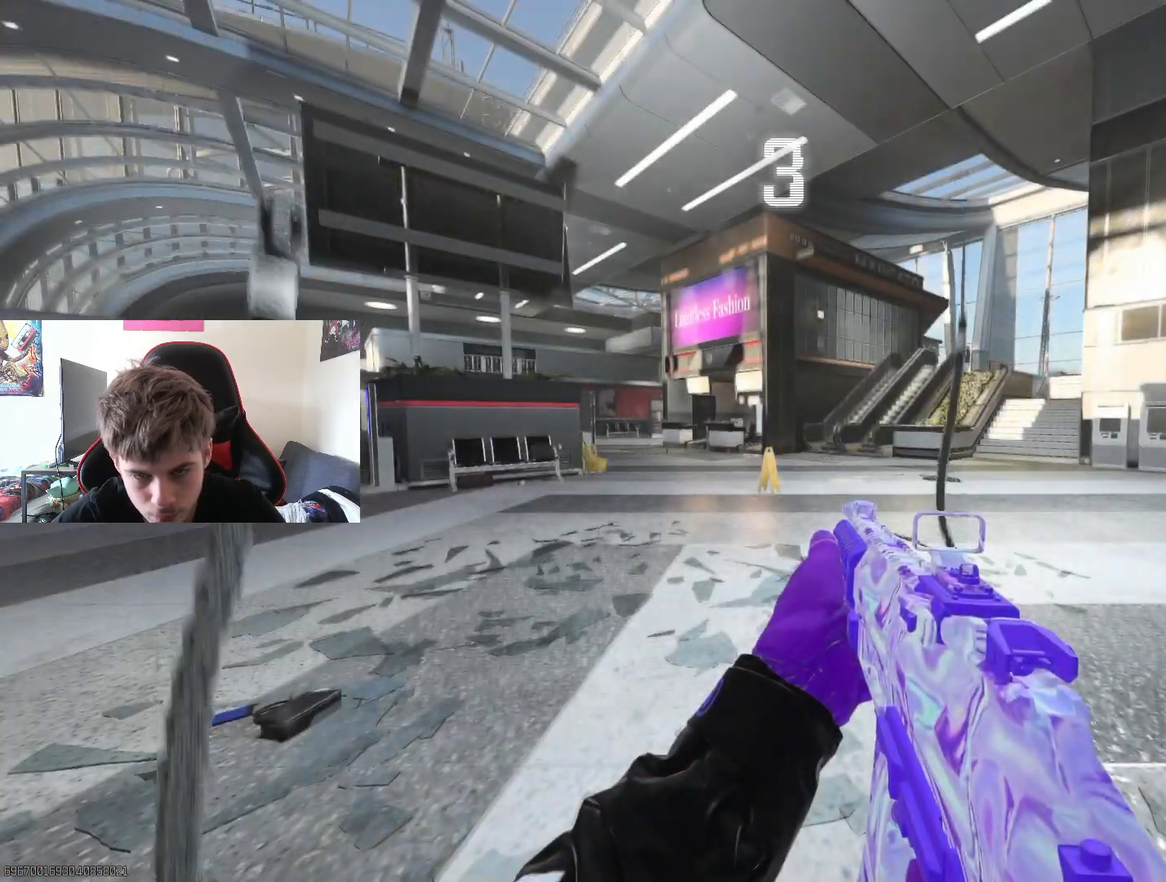
{"buttons": ["L2"], "left_stick": "up-right", "right_stick": "center", "events": [[33, "left_stick", "center"], [100, "right_stick", "left"], [150, "left_stick", "down"], [233, "left_stick", "down-left"], [233, "right_stick", "center"], [333, "TRIANGLE", "down"], [383, "L2", "down"], [433, "left_stick", "up-right"], [467, "TRIANGLE", "up"]]}
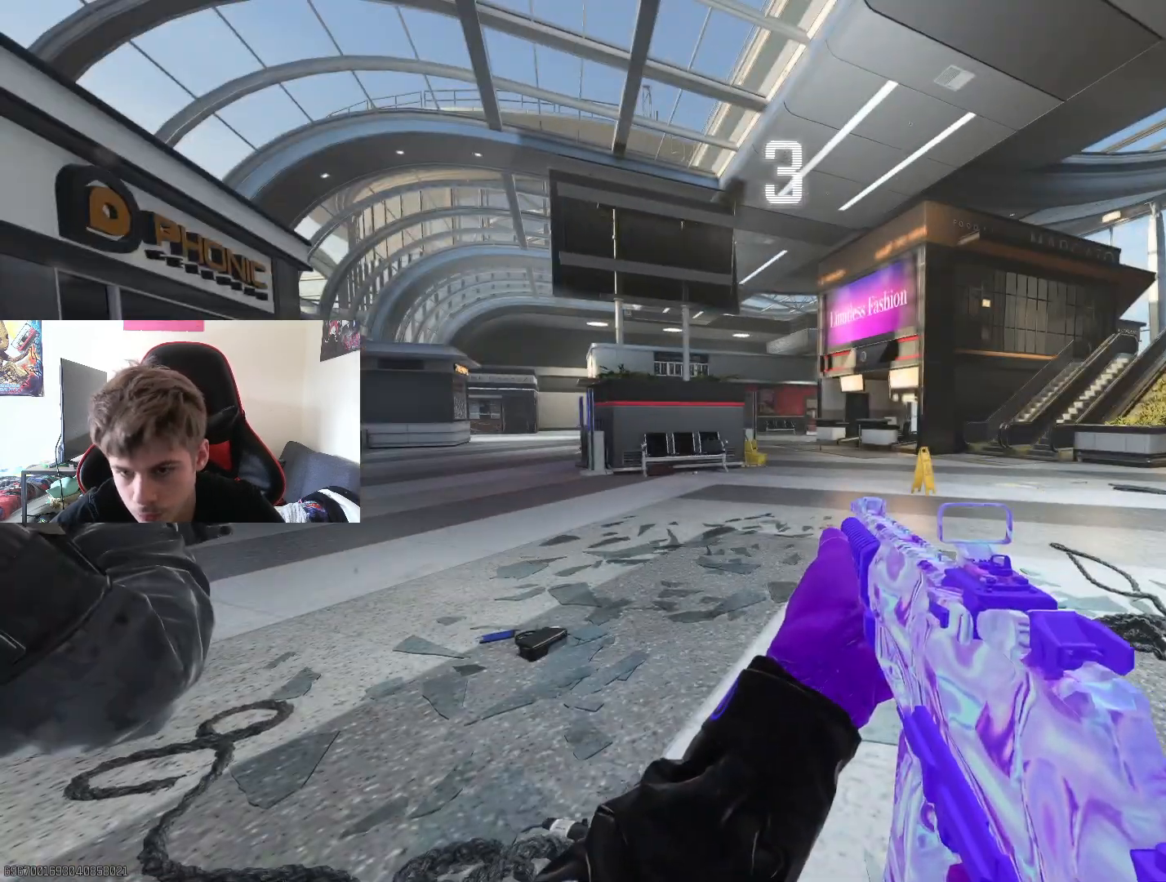
{"buttons": [], "left_stick": "up", "right_stick": "center", "events": [[33, "L2", "up"], [33, "TRIANGLE", "down"], [50, "left_stick", "center"], [100, "L2", "down"], [150, "TRIANGLE", "up"], [150, "left_stick", "up-right"], [184, "TRIANGLE", "down"], [217, "L2", "up"], [300, "left_stick", "up"], [317, "TRIANGLE", "up"]]}
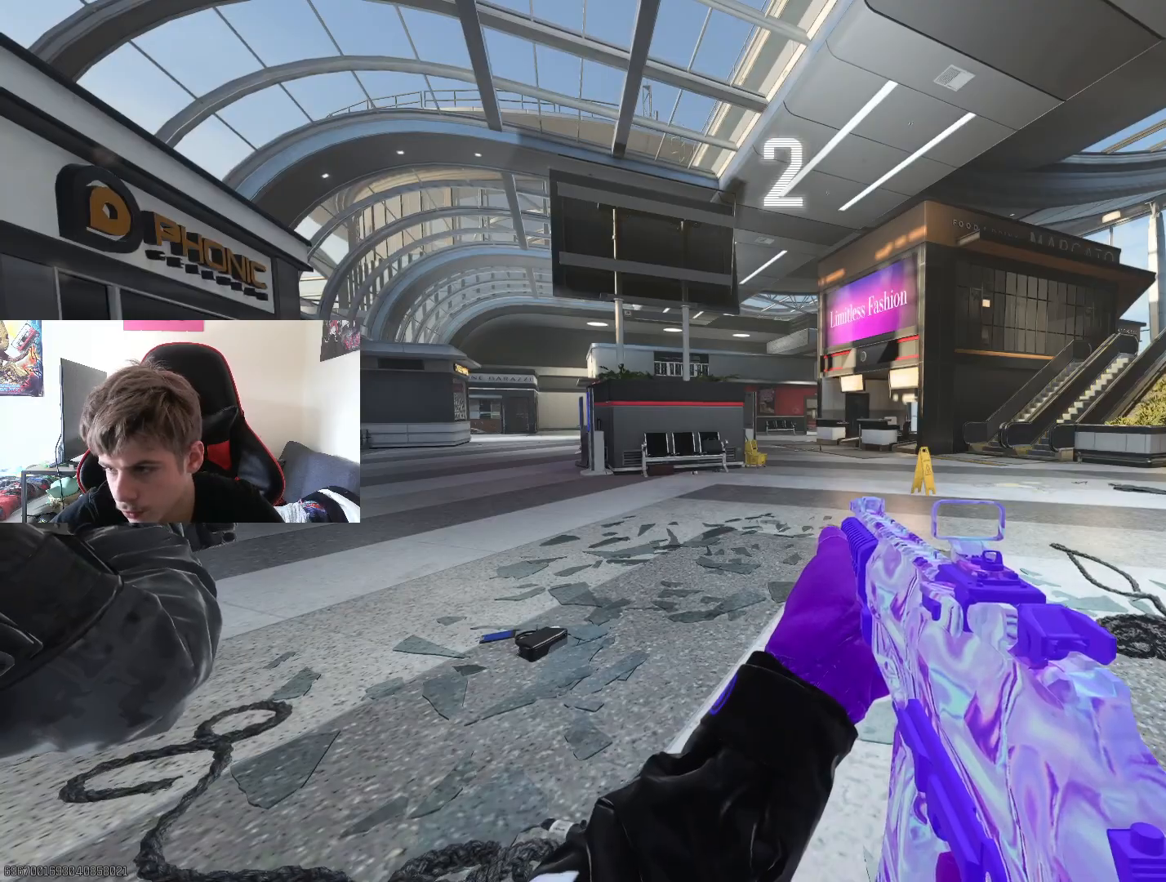
{"buttons": [], "left_stick": "center", "right_stick": "center", "events": [[16, "left_stick", "center"]]}
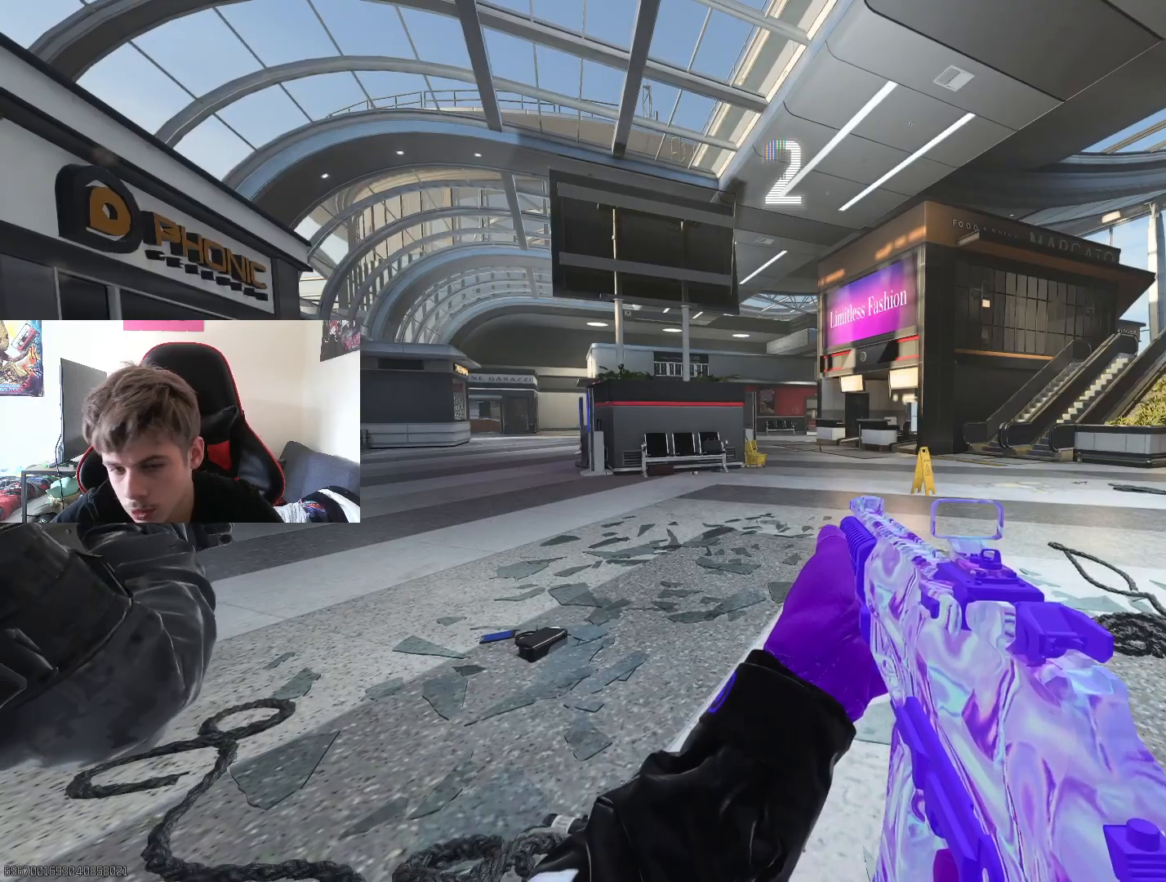
{"buttons": [], "left_stick": "up", "right_stick": "center", "events": [[33, "left_stick", "up"]]}
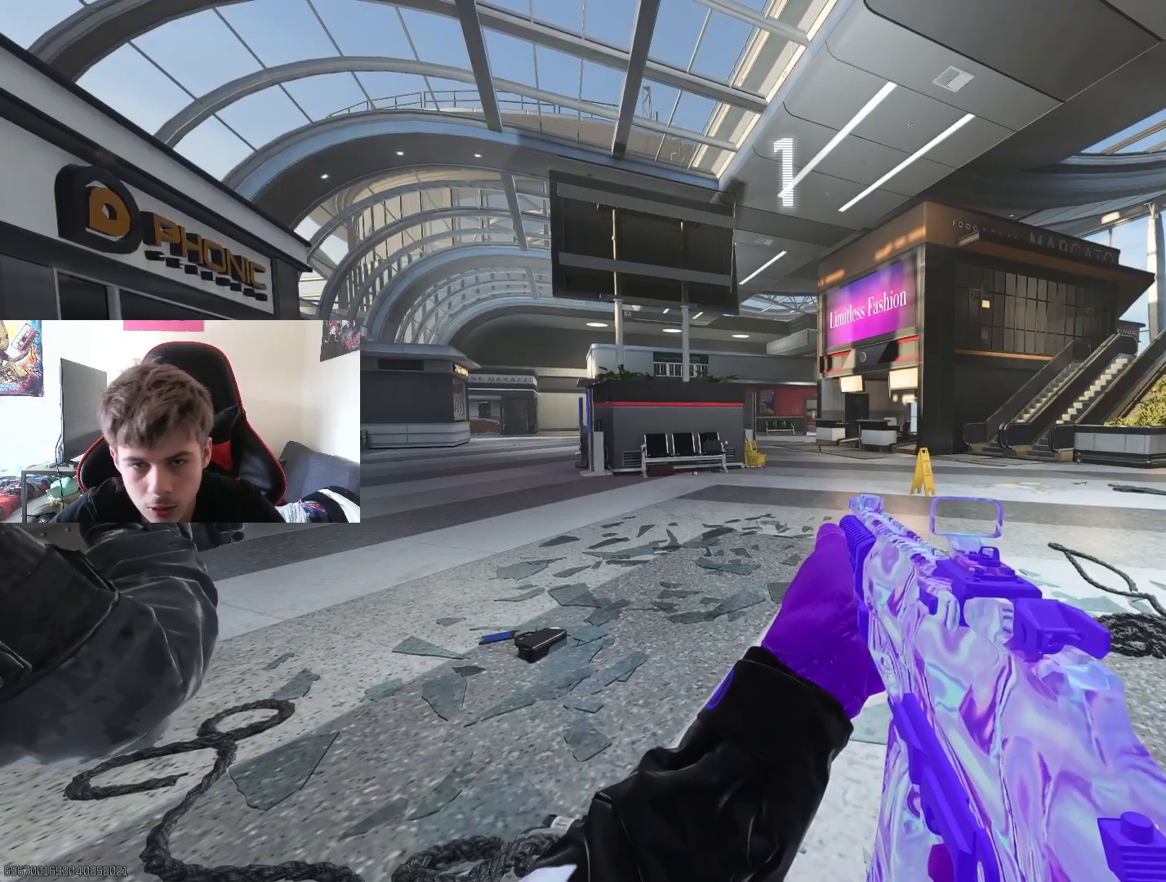
{"buttons": ["L3"], "left_stick": "up", "right_stick": "center", "events": [[266, "L3", "down"], [367, "L3", "up"], [483, "L3", "down"]]}
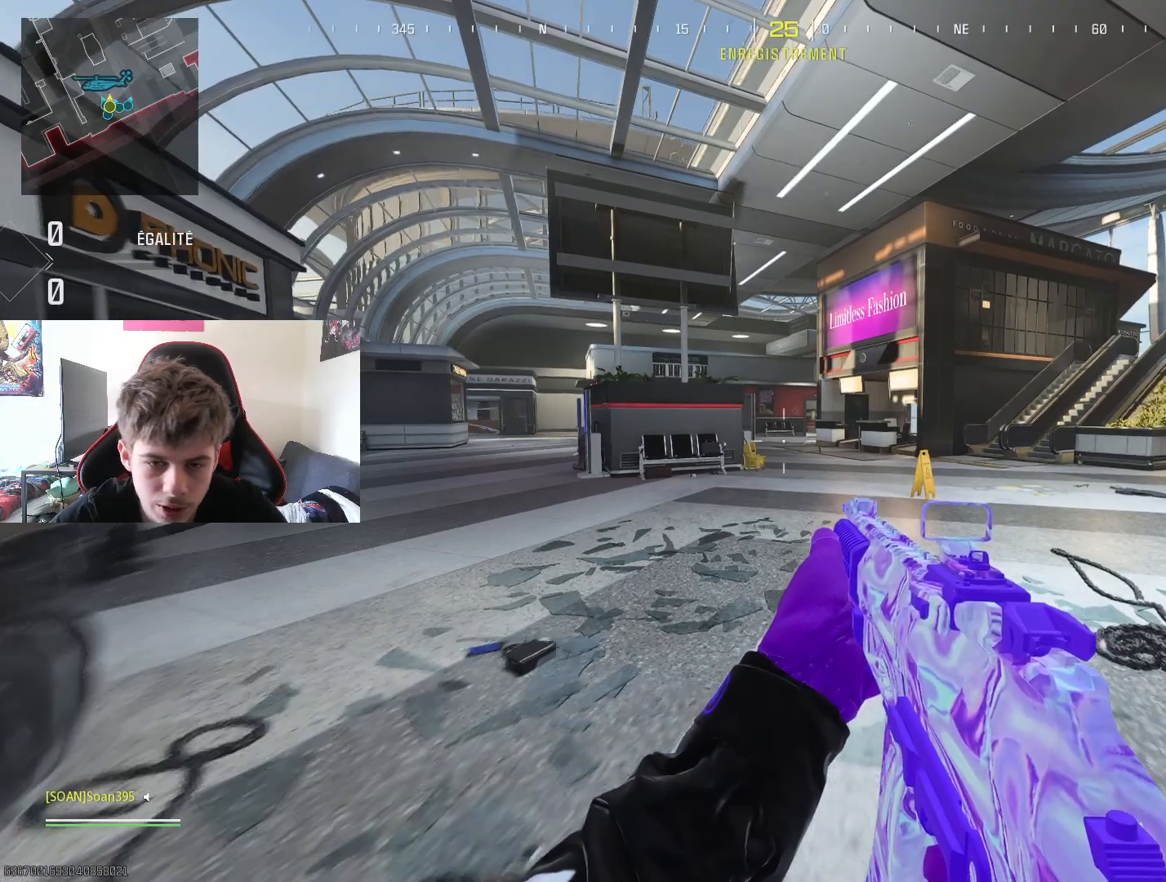
{"buttons": [], "left_stick": "up", "right_stick": "up-left", "events": [[83, "L3", "up"], [167, "L3", "down"], [300, "L3", "up"], [334, "right_stick", "up-right"], [367, "R3", "down"], [400, "L3", "down"], [417, "right_stick", "center"], [467, "L3", "up"], [467, "R3", "up"], [484, "right_stick", "up-left"]]}
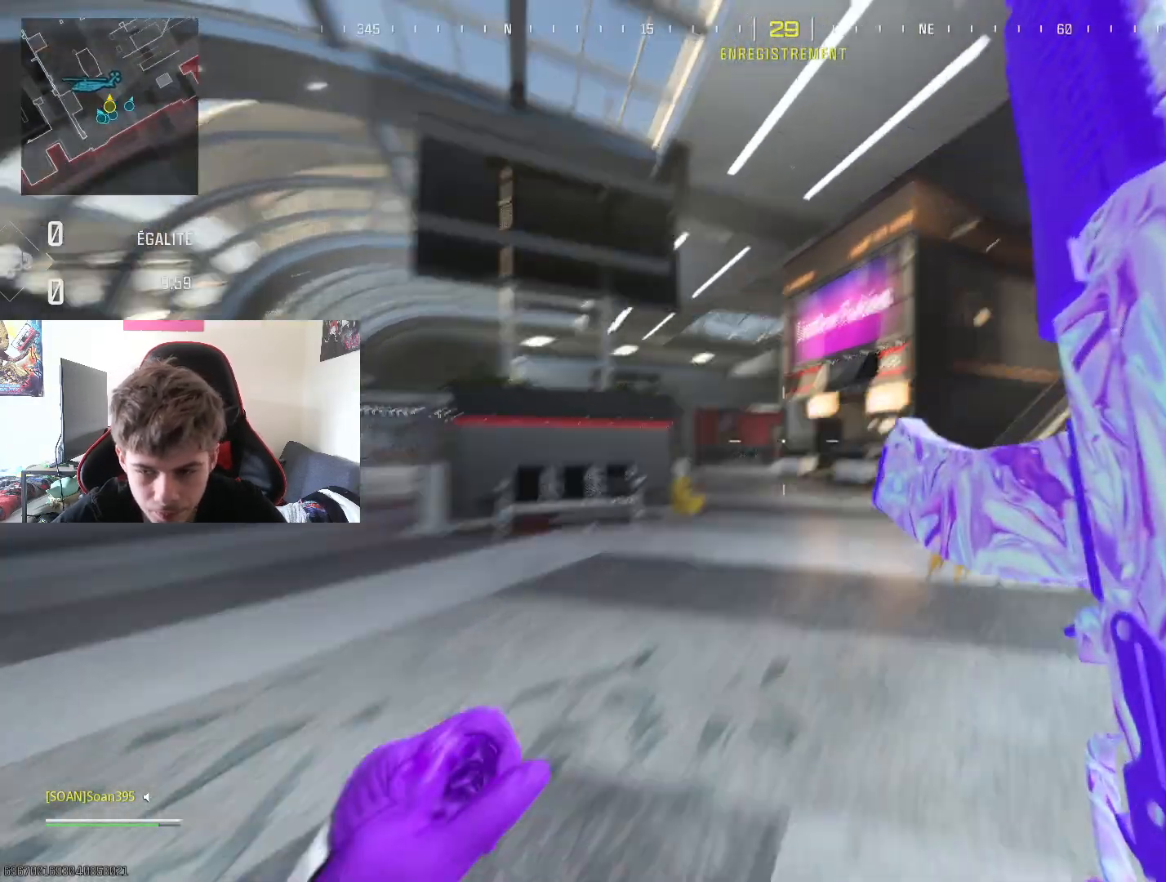
{"buttons": [], "left_stick": "up", "right_stick": "center", "events": [[16, "right_stick", "center"], [116, "TRIANGLE", "down"], [250, "TRIANGLE", "up"], [333, "right_stick", "down-left"], [367, "L3", "down"], [467, "right_stick", "center"], [483, "L3", "up"]]}
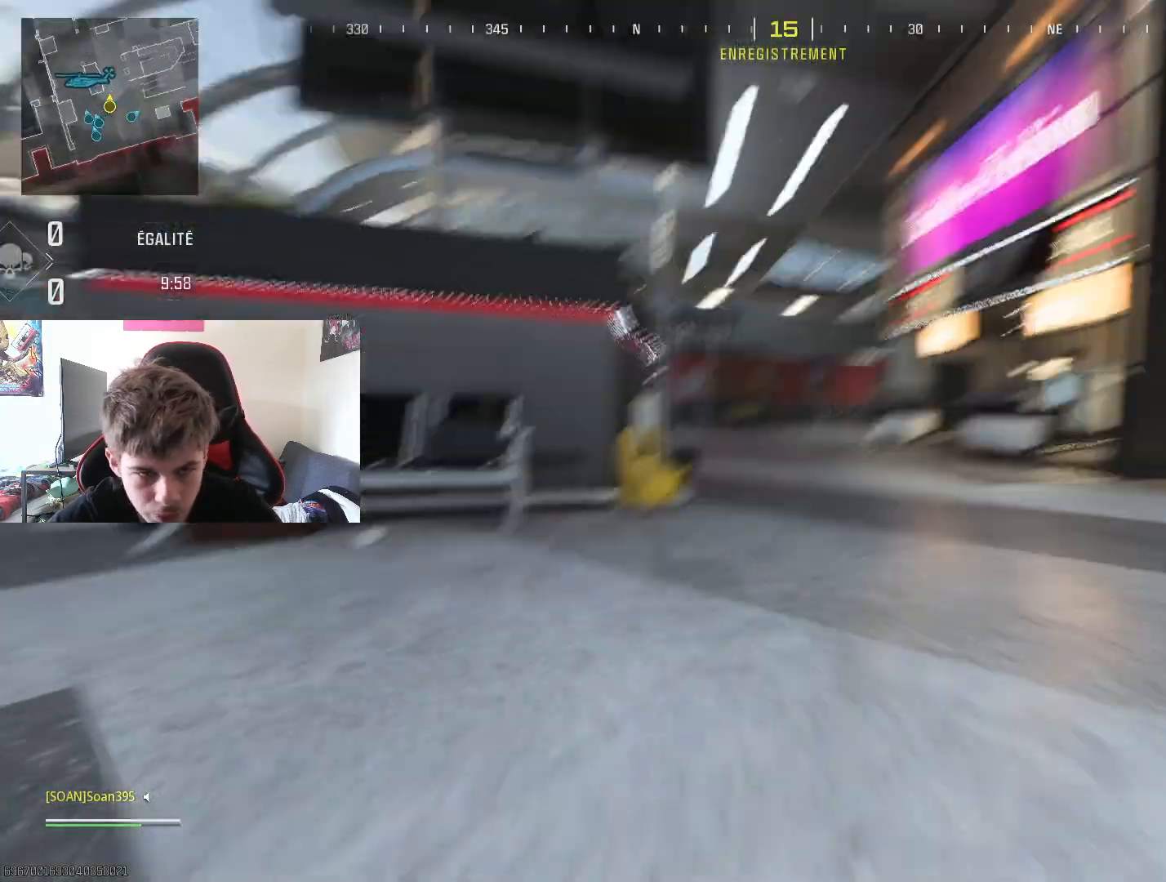
{"buttons": ["L3"], "left_stick": "up", "right_stick": "center", "events": [[67, "L3", "down"], [200, "L3", "up"], [267, "CROSS", "down"], [267, "L3", "down"], [367, "CROSS", "up"], [384, "L3", "up"], [484, "L3", "down"]]}
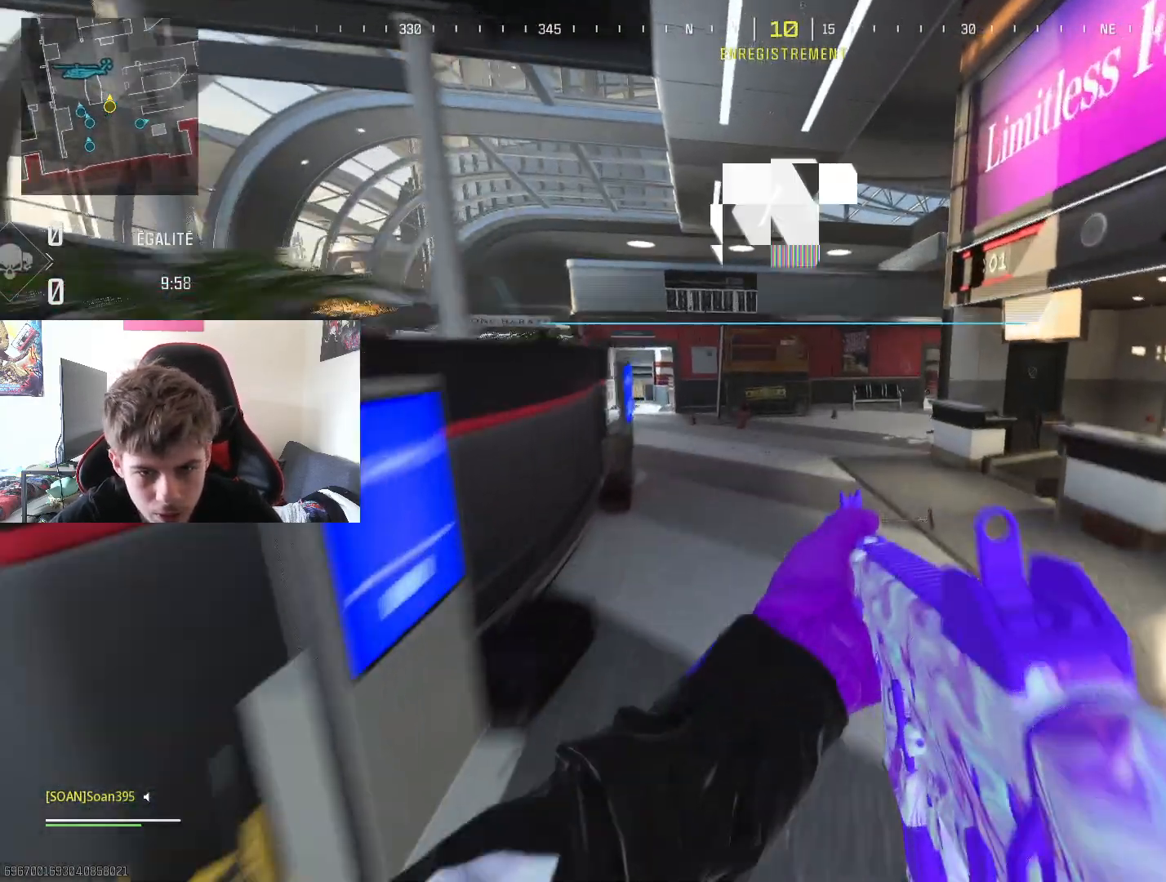
{"buttons": ["L3"], "left_stick": "up", "right_stick": "center", "events": [[133, "L3", "up"], [166, "TRIANGLE", "down"], [216, "L3", "down"], [300, "TRIANGLE", "up"], [317, "L3", "up"], [450, "L3", "down"]]}
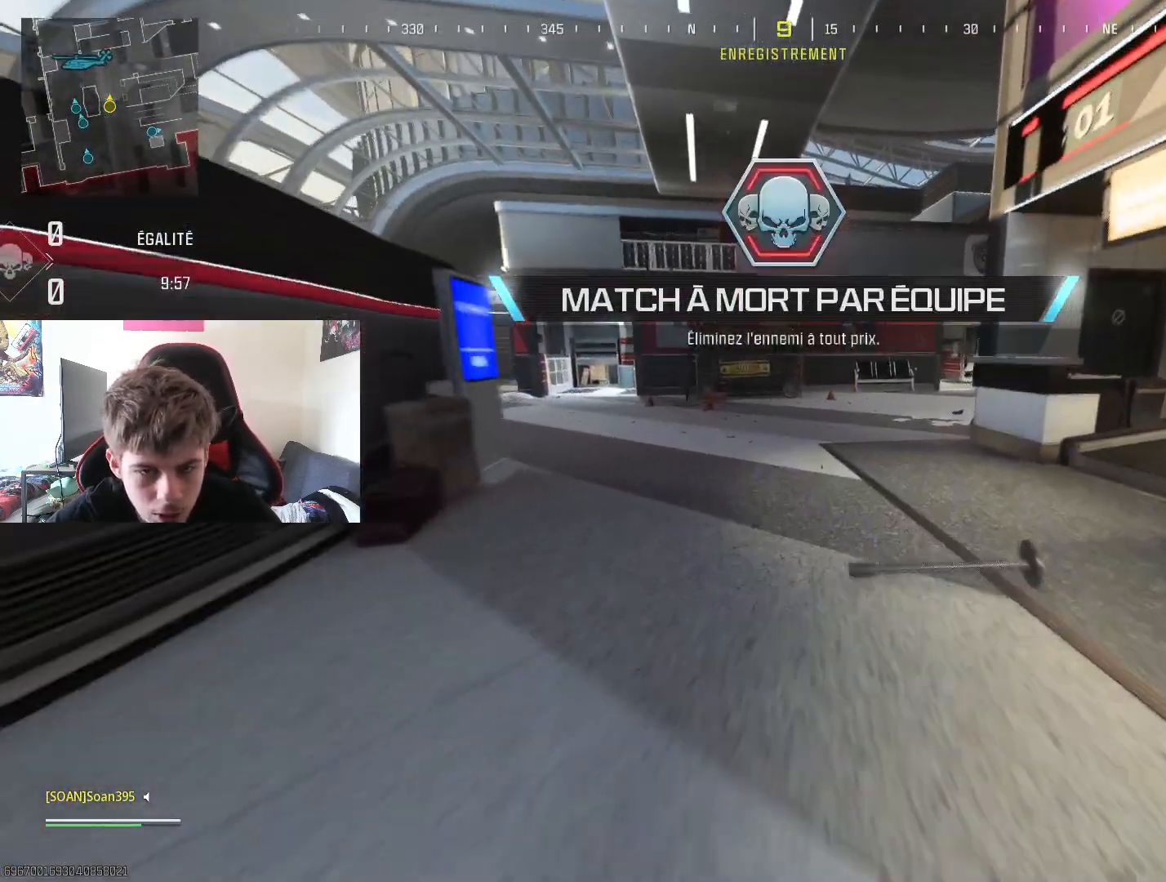
{"buttons": [], "left_stick": "up", "right_stick": "center", "events": [[50, "L3", "up"], [133, "L3", "down"], [267, "L3", "up"], [300, "right_stick", "right"], [350, "L3", "down"], [484, "L3", "up"], [484, "right_stick", "center"]]}
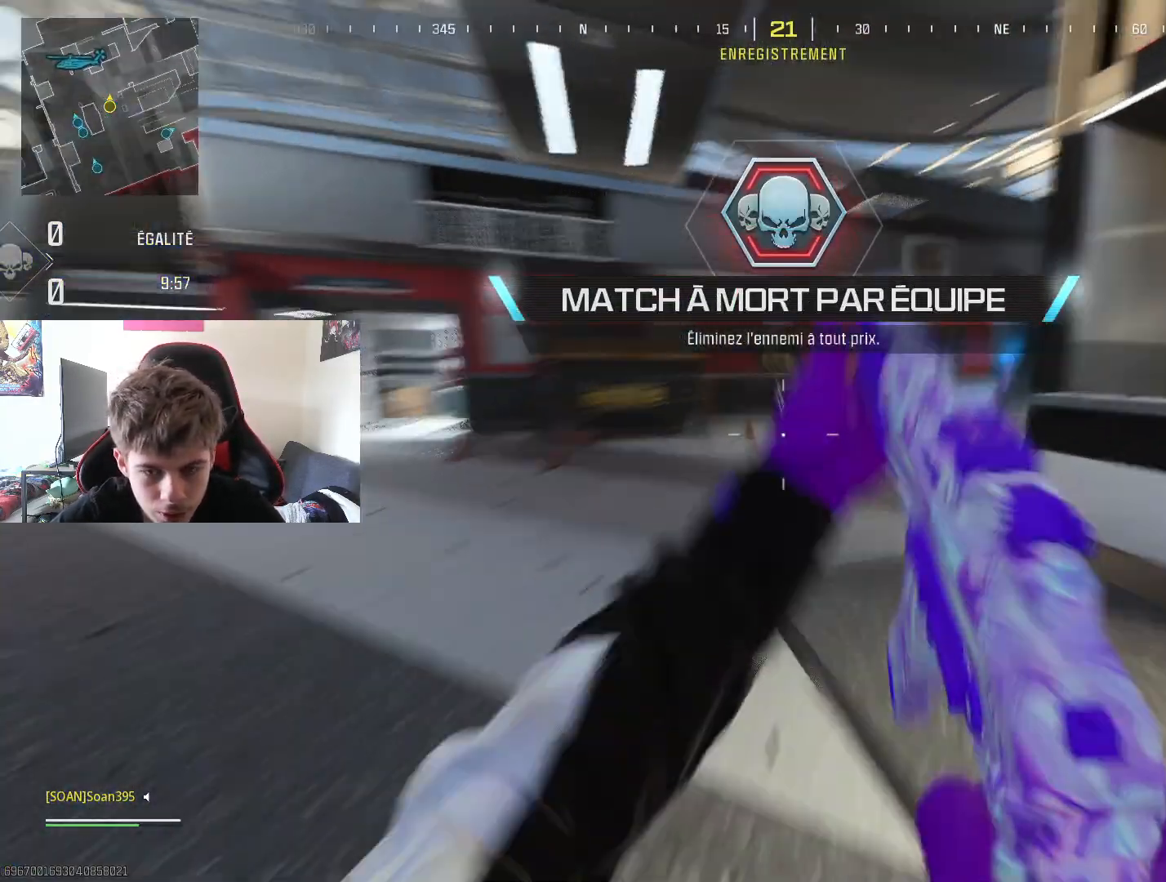
{"buttons": [], "left_stick": "up", "right_stick": "right", "events": [[66, "TRIANGLE", "down"], [200, "TRIANGLE", "up"], [333, "right_stick", "right"]]}
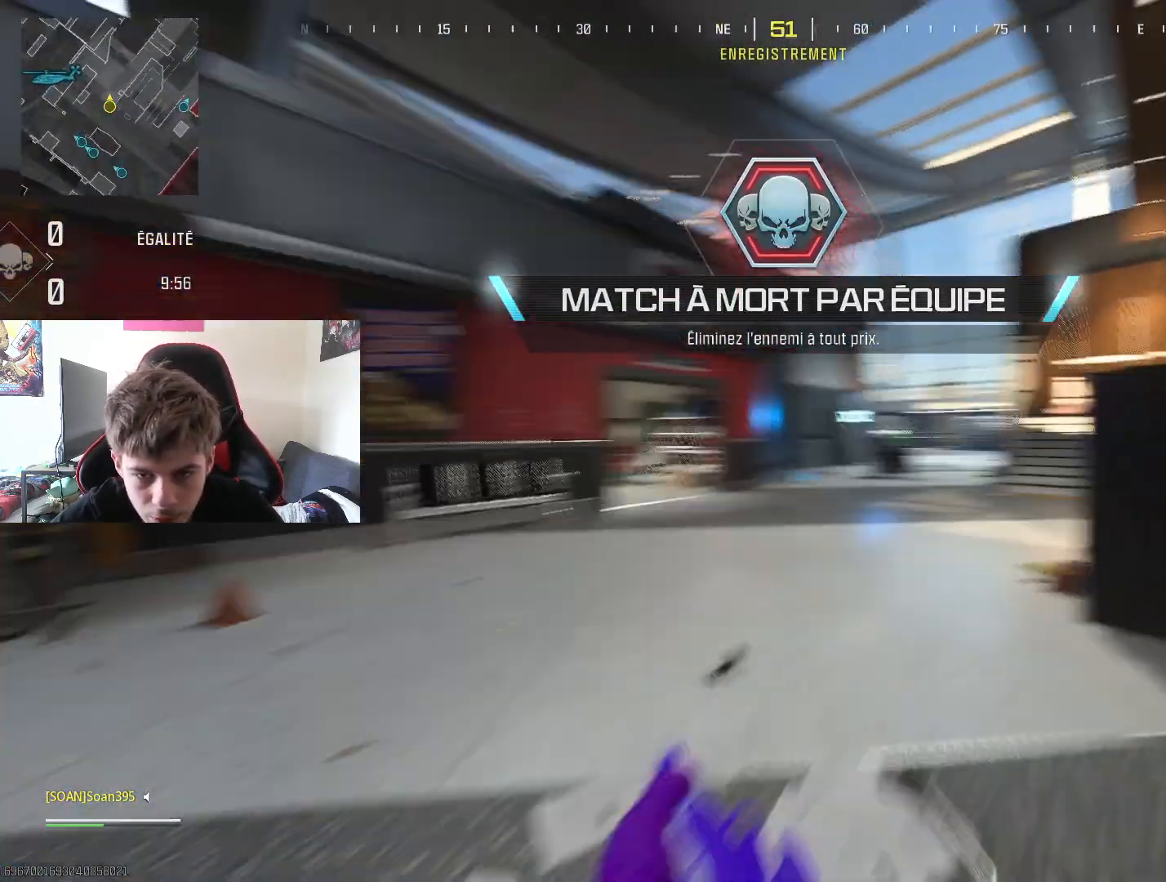
{"buttons": ["L3"], "left_stick": "up", "right_stick": "center", "events": [[50, "right_stick", "center"], [200, "L3", "down"], [267, "R3", "down"], [334, "L3", "up"], [384, "R3", "up"], [501, "L3", "down"]]}
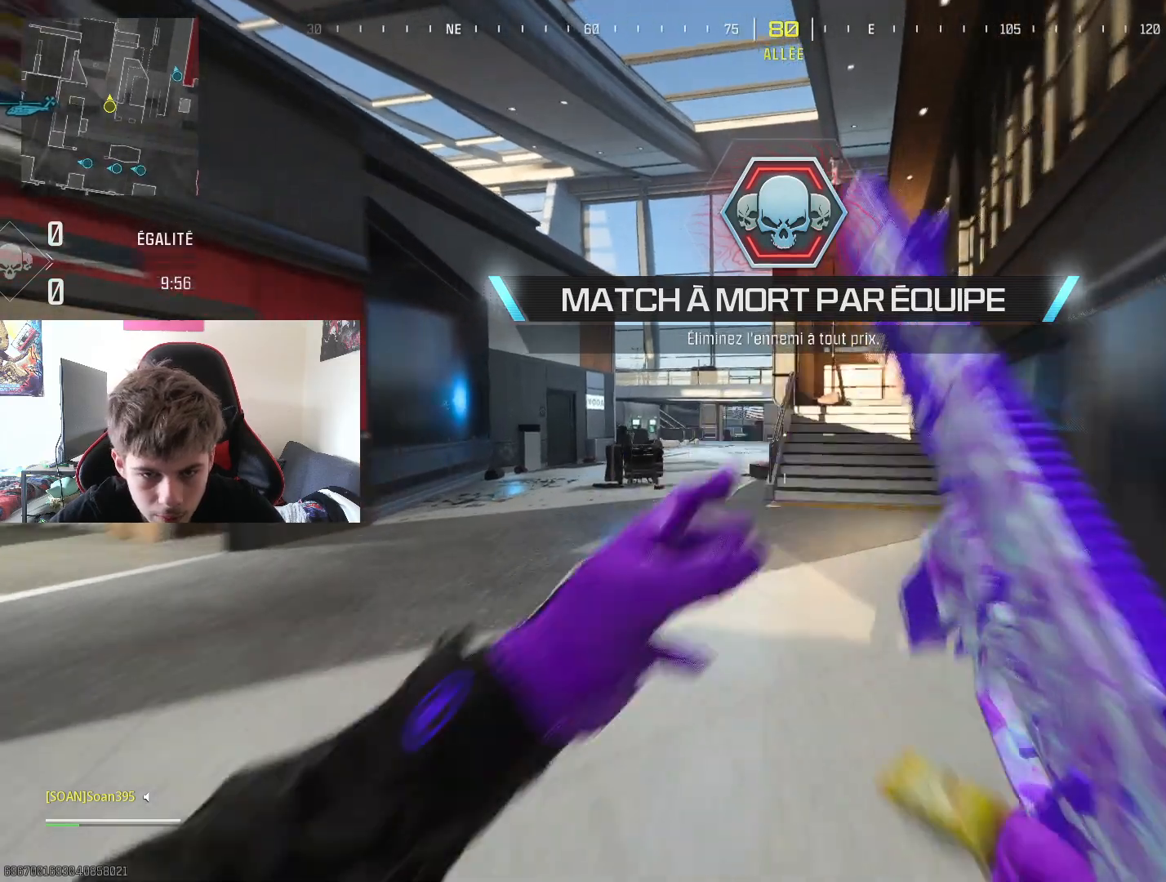
{"buttons": ["L3"], "left_stick": "up", "right_stick": "center", "events": [[83, "right_stick", "left"], [133, "L3", "up"], [216, "L3", "down"], [250, "right_stick", "center"], [350, "L3", "up"], [417, "L3", "down"]]}
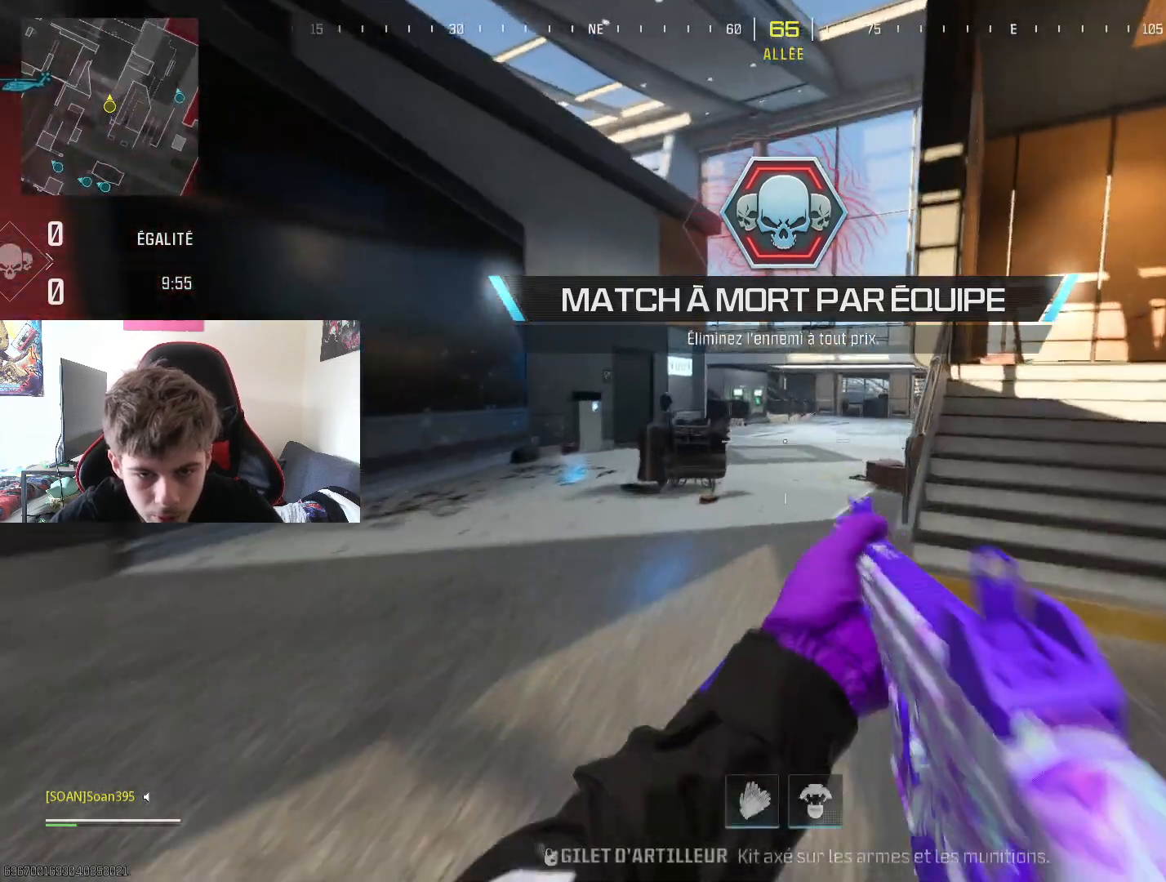
{"buttons": [], "left_stick": "up-right", "right_stick": "center", "events": [[33, "L3", "up"], [33, "right_stick", "left"], [134, "L3", "down"], [167, "right_stick", "center"], [250, "L3", "up"], [250, "left_stick", "up-right"], [300, "L3", "down"], [467, "L3", "up"]]}
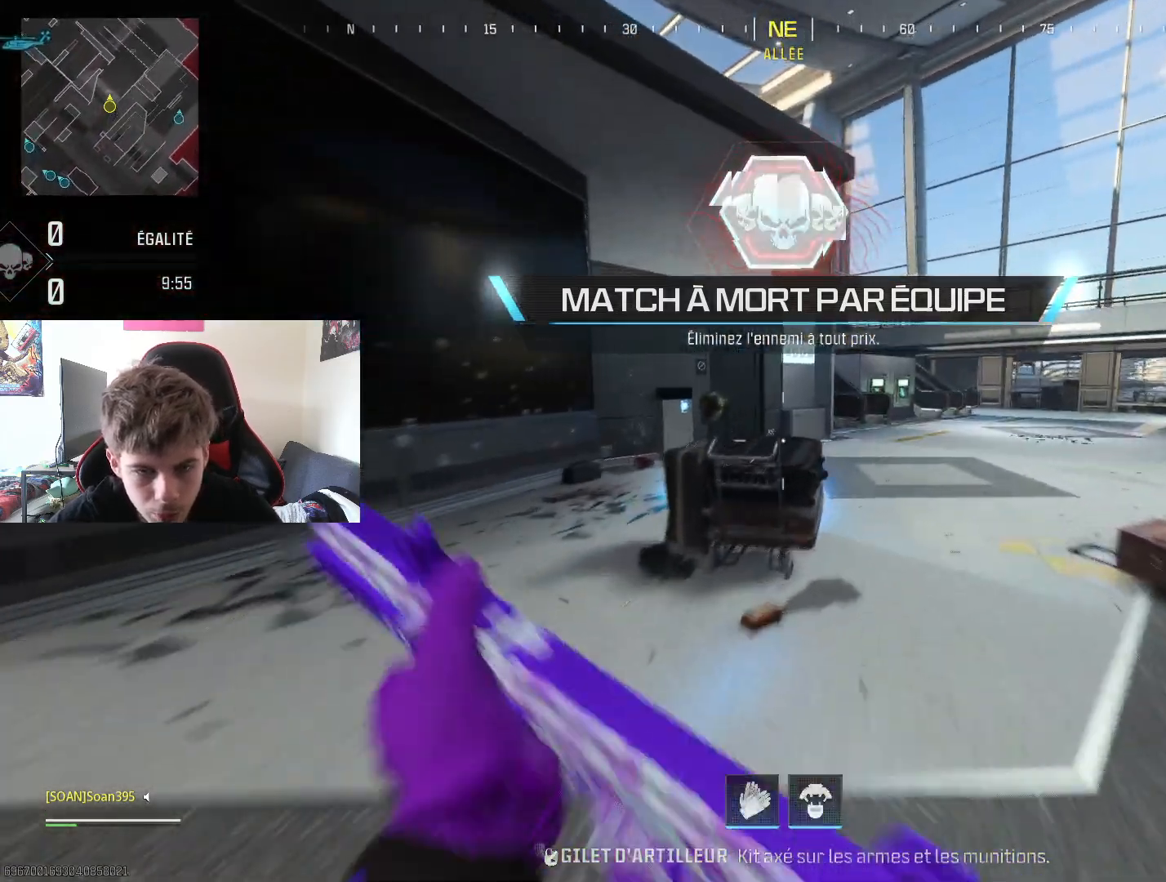
{"buttons": ["R3"], "left_stick": "up", "right_stick": "center", "events": [[33, "L3", "down"], [183, "L3", "up"], [183, "left_stick", "up"], [250, "L3", "down"], [367, "L3", "up"], [450, "R3", "down"]]}
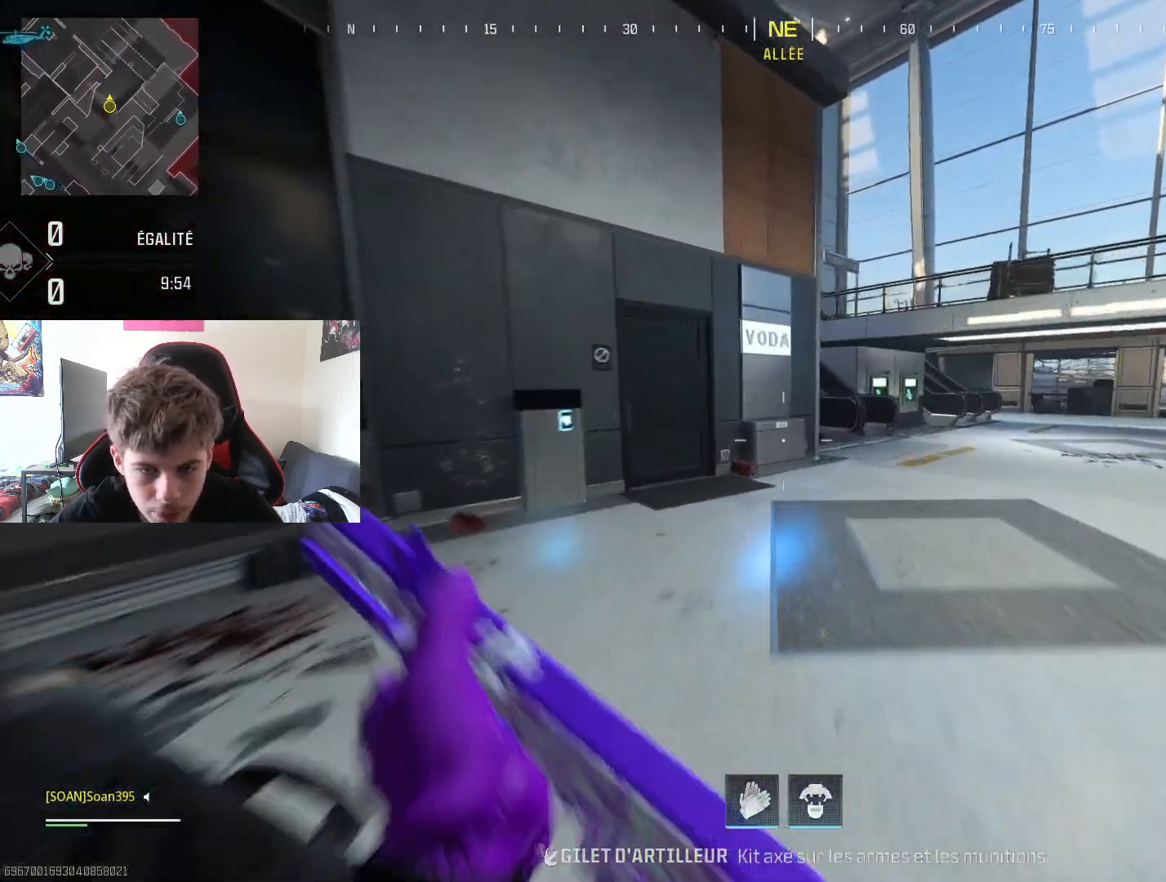
{"buttons": [], "left_stick": "up-left", "right_stick": "left", "events": [[33, "right_stick", "left"], [83, "R3", "up"], [150, "right_stick", "center"], [200, "left_stick", "up-left"], [317, "L3", "down"], [384, "right_stick", "left"], [484, "L3", "up"]]}
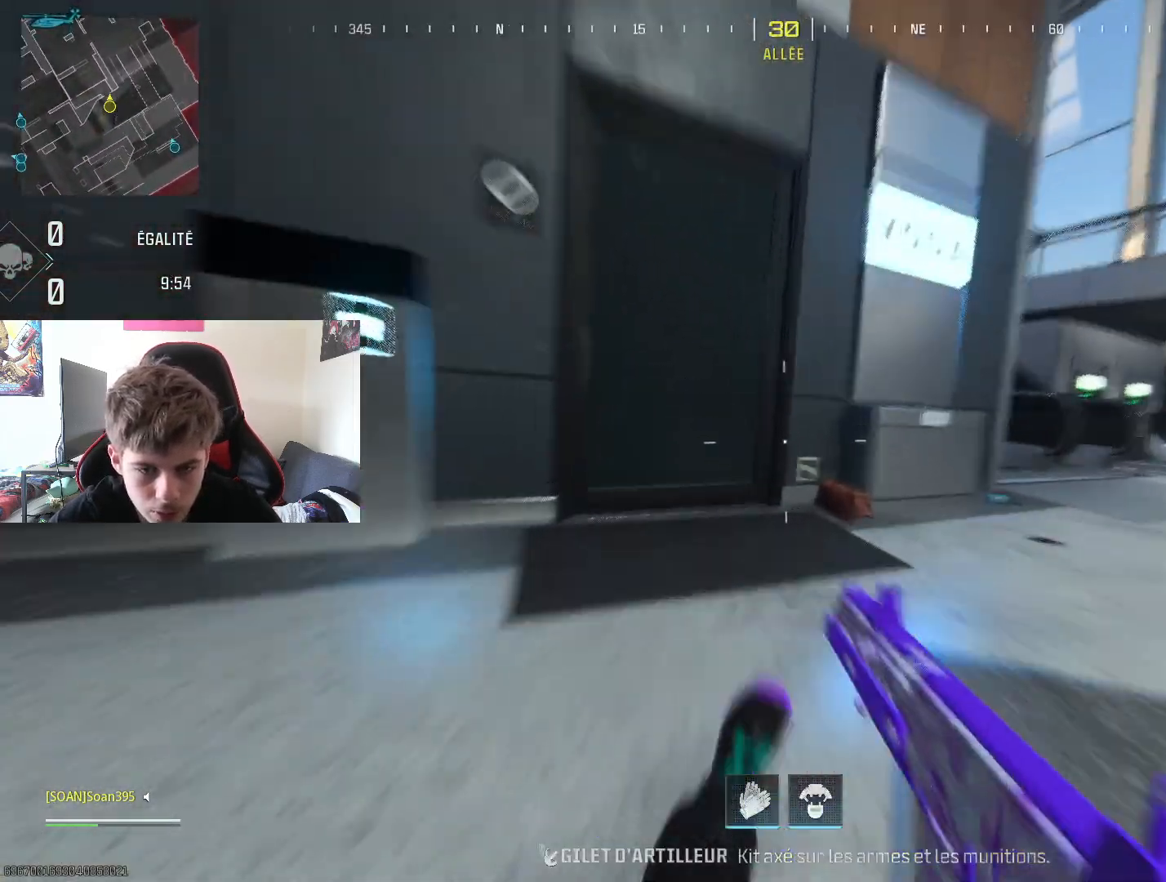
{"buttons": ["L3"], "left_stick": "up", "right_stick": "left", "events": [[50, "L3", "down"], [83, "right_stick", "center"], [133, "left_stick", "up"], [233, "right_stick", "left"], [350, "L3", "up"], [433, "L3", "down"]]}
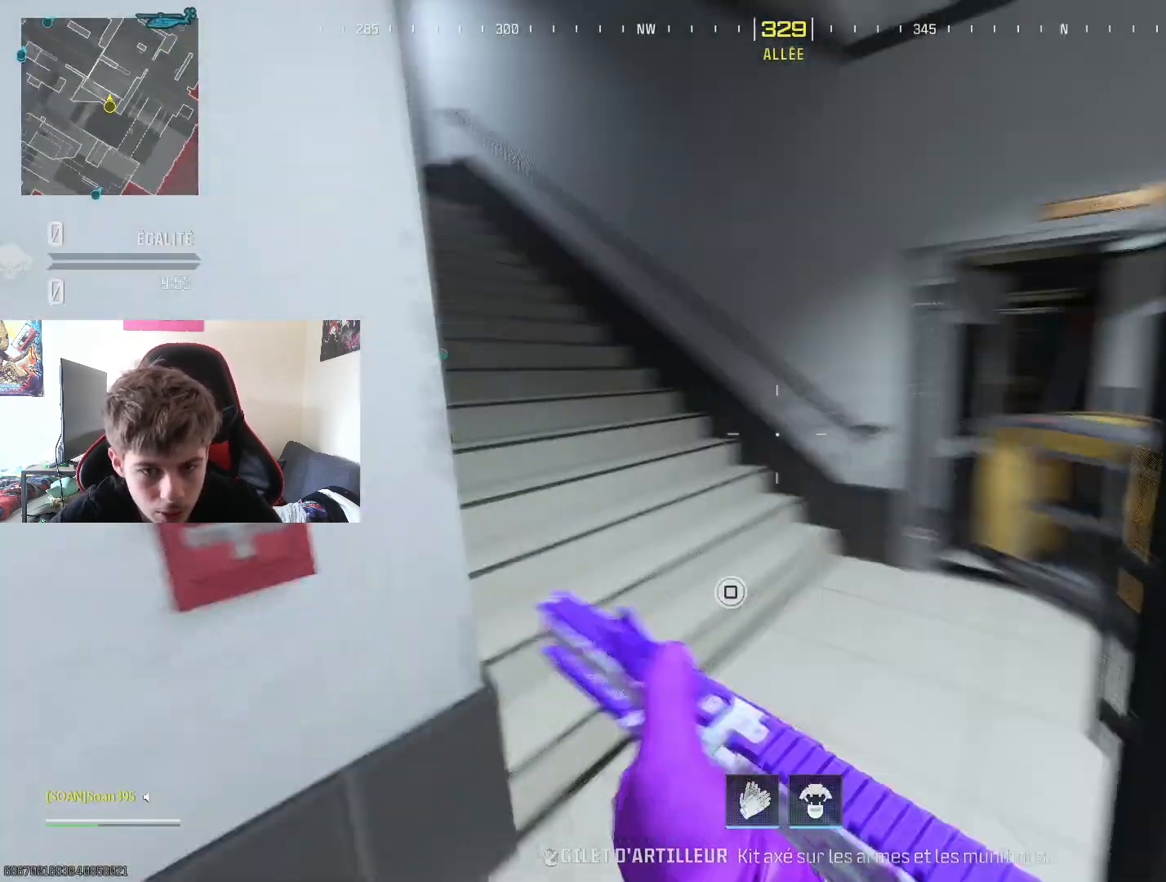
{"buttons": [], "left_stick": "up", "right_stick": "center", "events": [[33, "right_stick", "center"], [67, "L3", "up"], [184, "R3", "down"], [234, "right_stick", "left"], [284, "R3", "up"], [367, "right_stick", "center"]]}
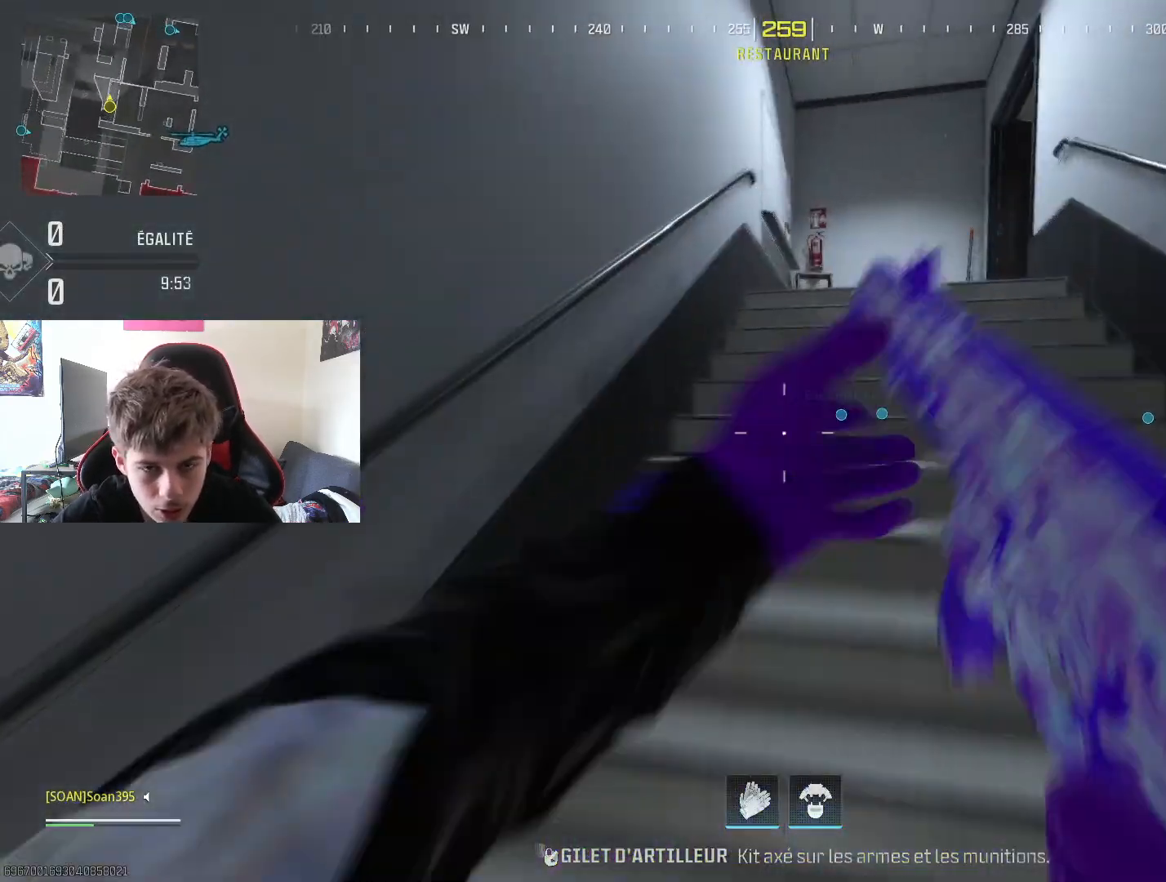
{"buttons": [], "left_stick": "up", "right_stick": "center", "events": [[183, "left_stick", "up-right"], [200, "right_stick", "right"], [300, "left_stick", "up"], [317, "L3", "down"], [367, "right_stick", "center"], [467, "L3", "up"]]}
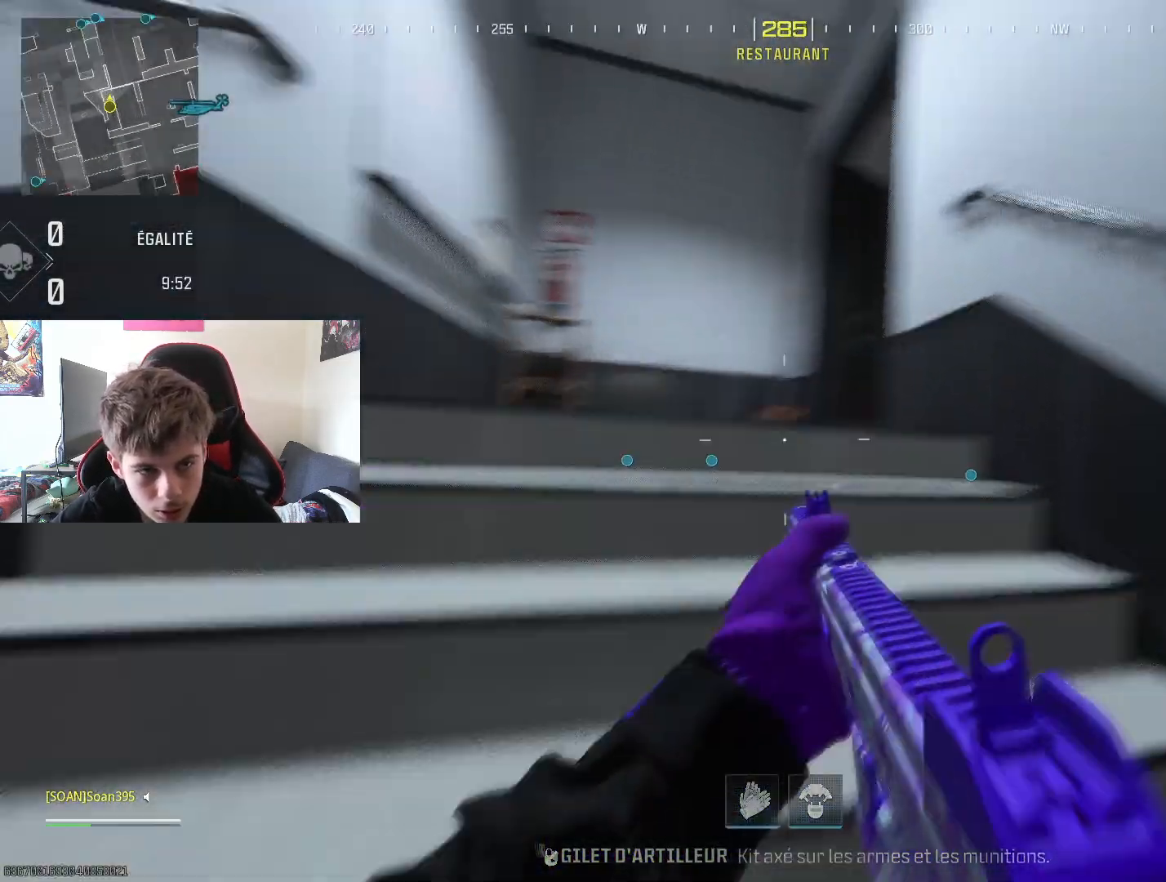
{"buttons": [], "left_stick": "down-left", "right_stick": "center", "events": [[17, "L3", "down"], [50, "right_stick", "right"], [167, "L3", "up"], [184, "left_stick", "up-left"], [217, "R3", "down"], [300, "R3", "up"], [317, "left_stick", "down-left"], [350, "right_stick", "center"]]}
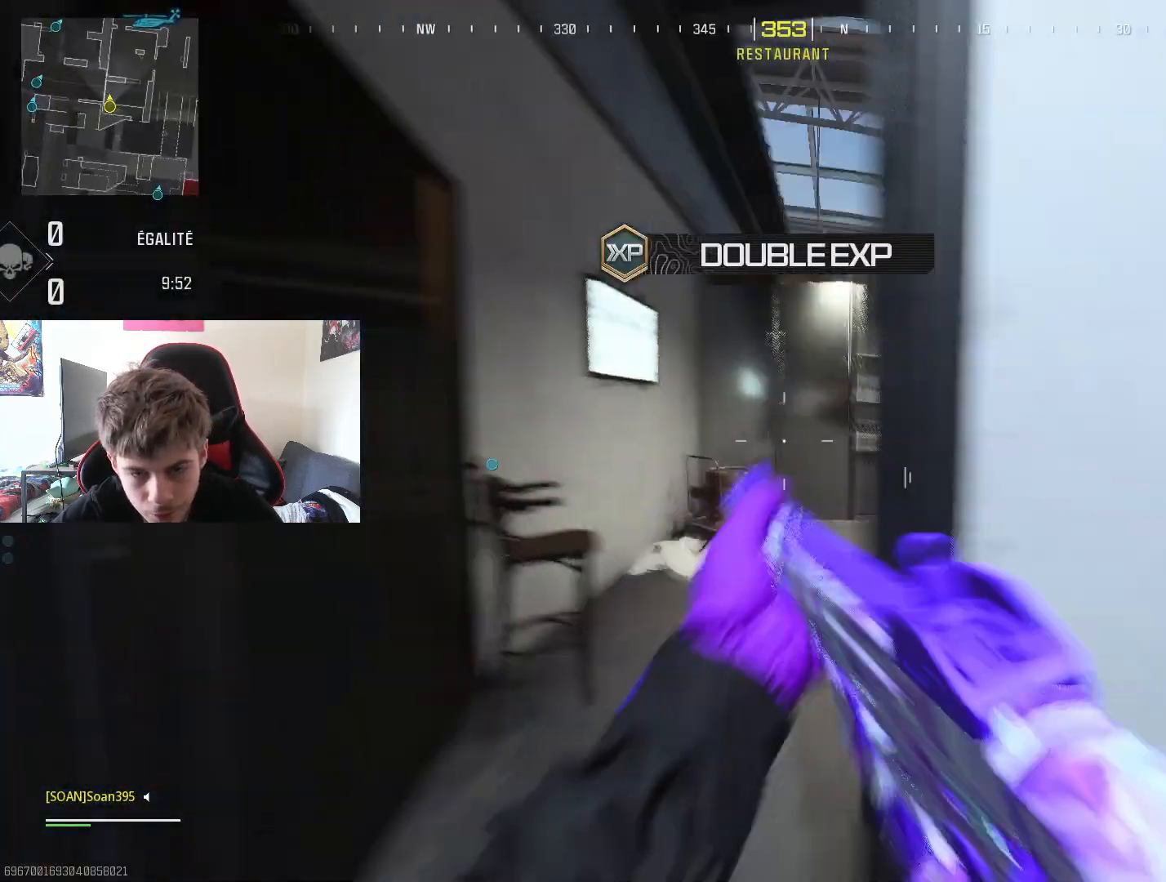
{"buttons": [], "left_stick": "up", "right_stick": "center", "events": [[16, "right_stick", "down-right"], [116, "left_stick", "up-left"], [200, "left_stick", "up"], [250, "right_stick", "center"], [350, "L3", "down"], [483, "L3", "up"]]}
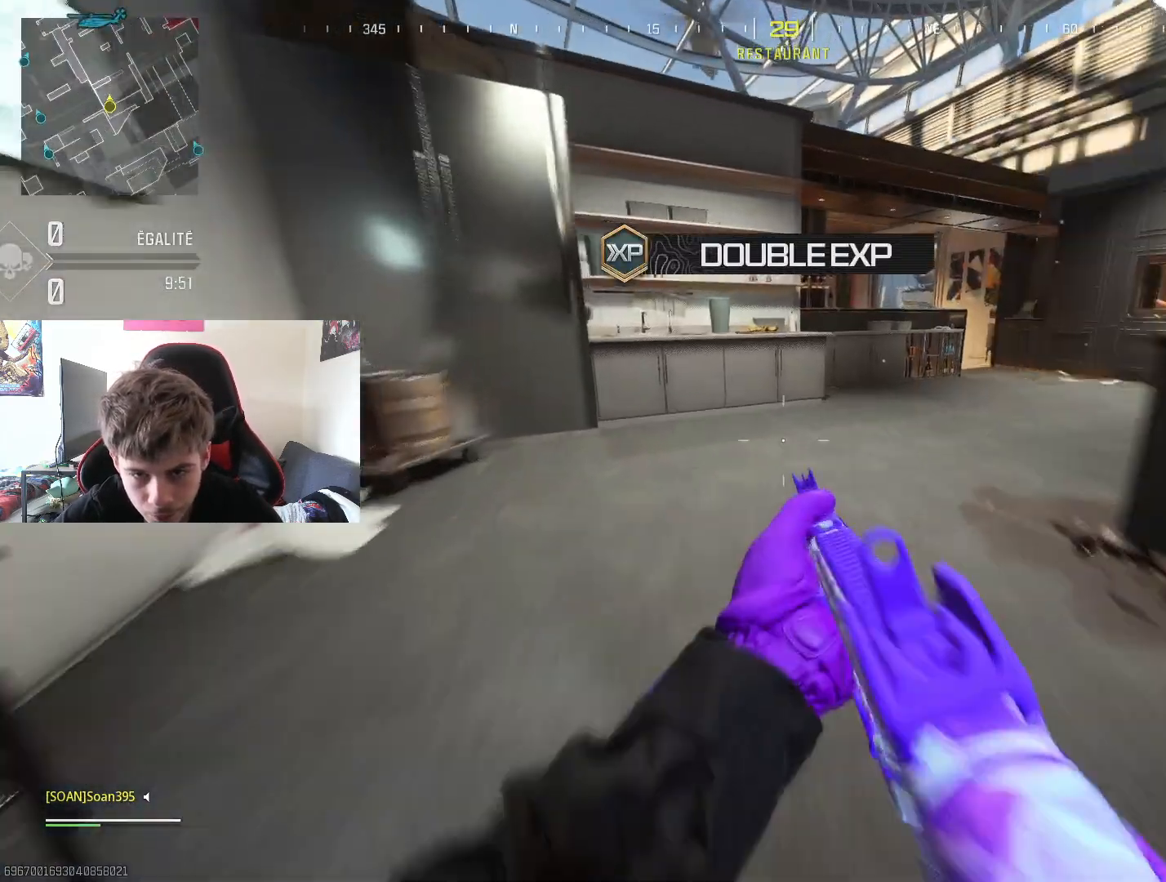
{"buttons": ["L3"], "left_stick": "up", "right_stick": "left", "events": [[33, "right_stick", "right"], [50, "L3", "down"], [184, "L3", "up"], [217, "right_stick", "center"], [250, "L3", "down"], [400, "L3", "up"], [484, "L3", "down"], [484, "right_stick", "left"]]}
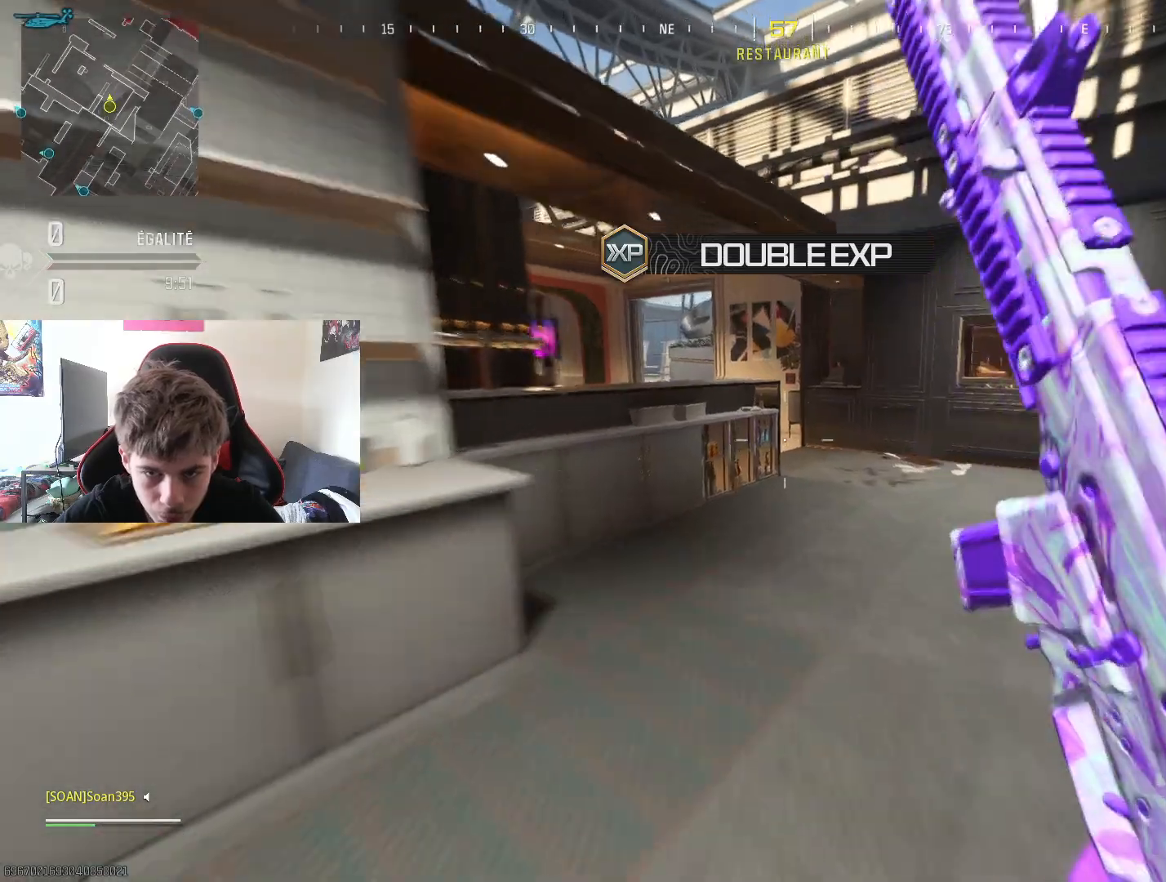
{"buttons": [], "left_stick": "up", "right_stick": "left", "events": [[100, "L3", "up"], [133, "right_stick", "center"], [250, "CROSS", "down"], [367, "CROSS", "up"], [383, "right_stick", "left"]]}
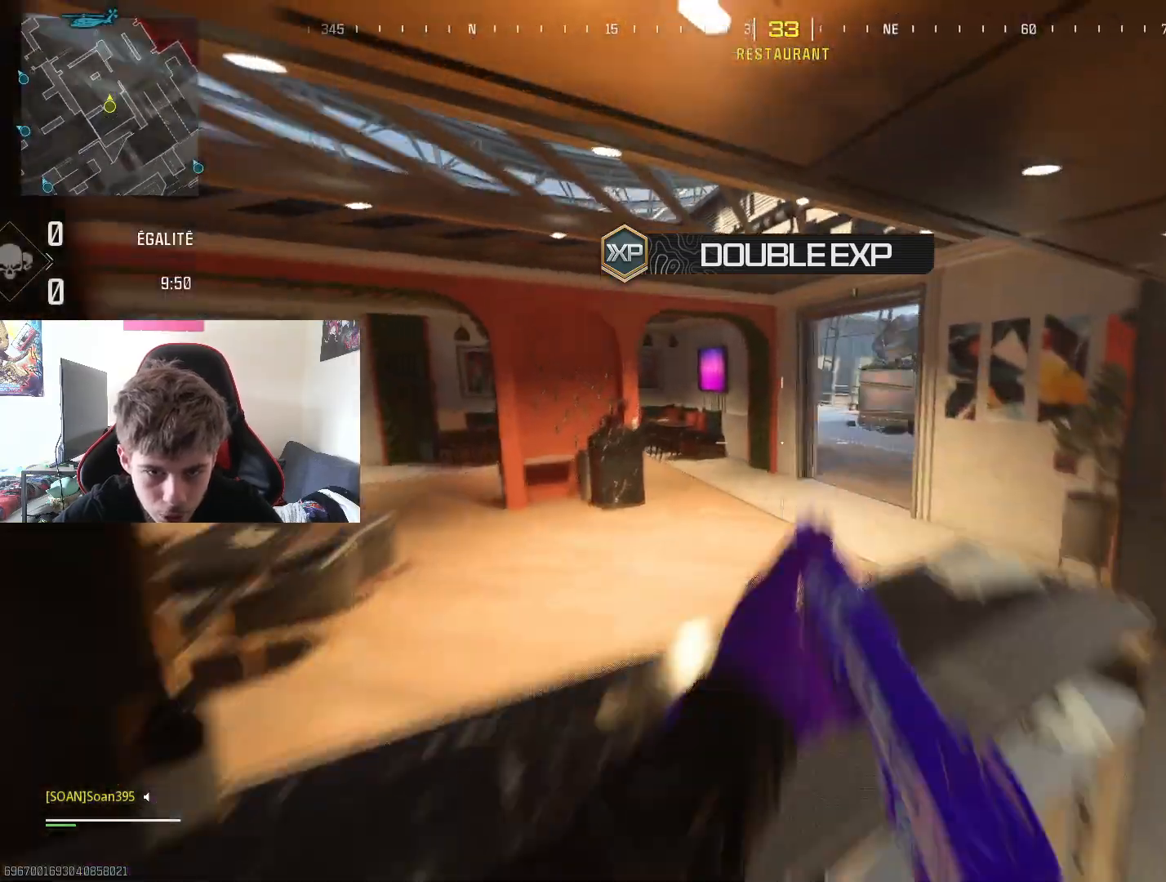
{"buttons": ["CROSS"], "left_stick": "up-right", "right_stick": "center", "events": [[184, "right_stick", "center"], [234, "L3", "down"], [267, "left_stick", "up-right"], [400, "L3", "up"], [501, "CROSS", "down"]]}
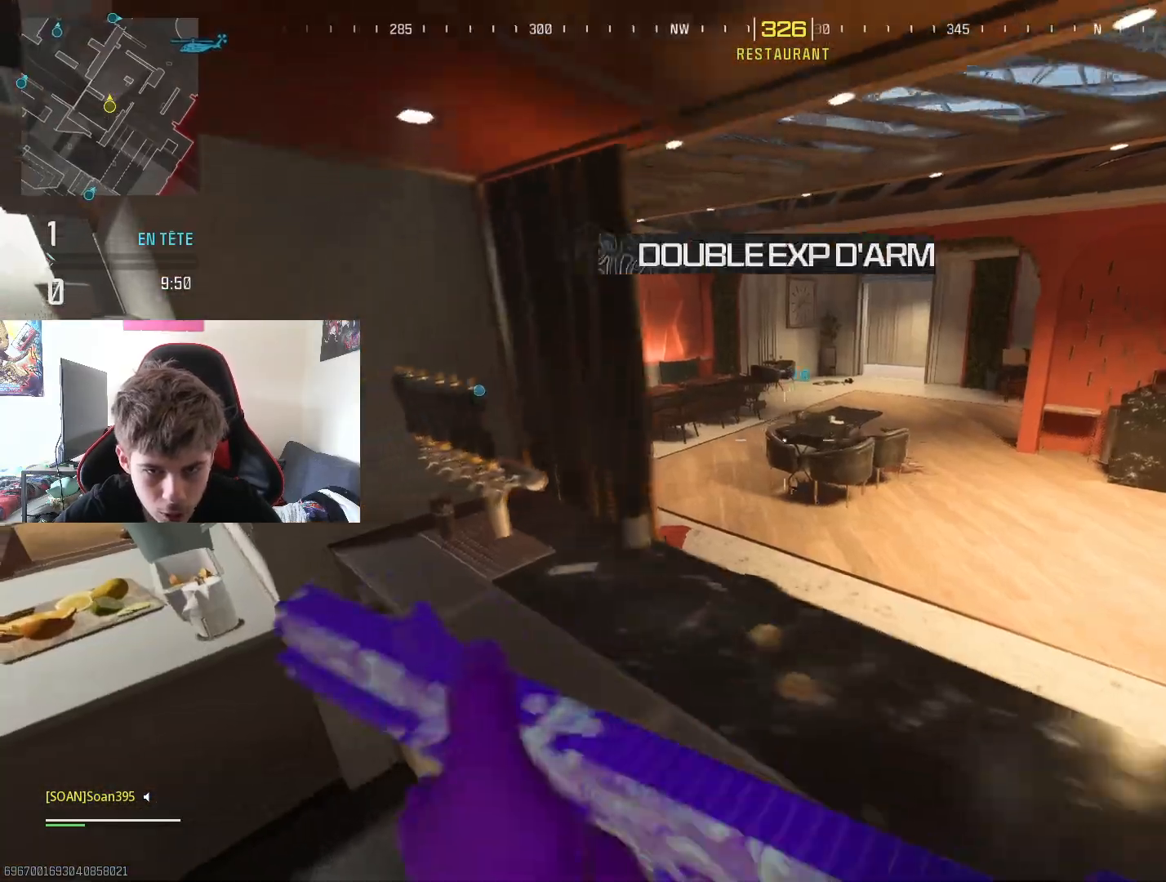
{"buttons": ["L3"], "left_stick": "up", "right_stick": "center", "events": [[166, "CROSS", "up"], [250, "left_stick", "right"], [300, "right_stick", "right"], [367, "left_stick", "up-right"], [450, "L3", "down"], [450, "right_stick", "center"], [500, "left_stick", "up"]]}
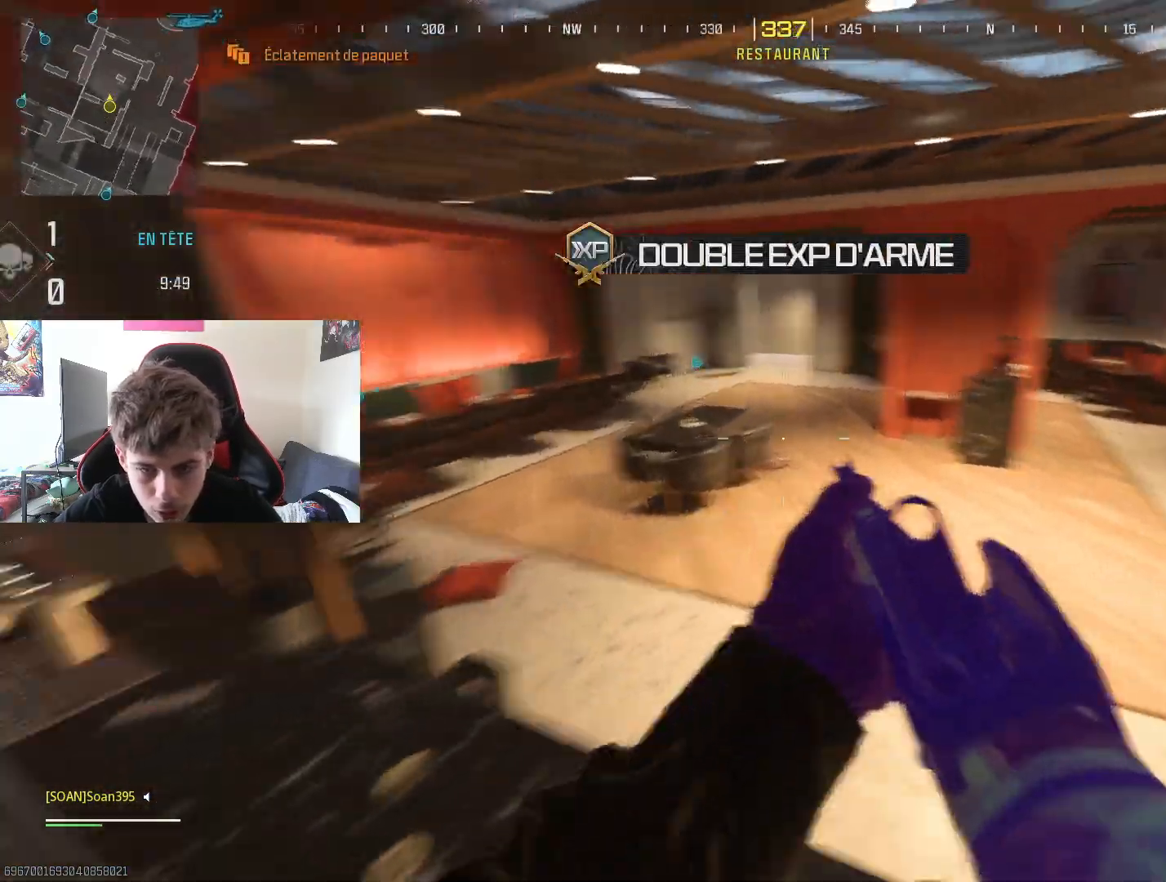
{"buttons": [], "left_stick": "up", "right_stick": "center", "events": [[83, "L3", "up"], [150, "L3", "down"], [217, "right_stick", "left"], [284, "L3", "up"], [350, "right_stick", "center"], [367, "L3", "down"], [501, "L3", "up"]]}